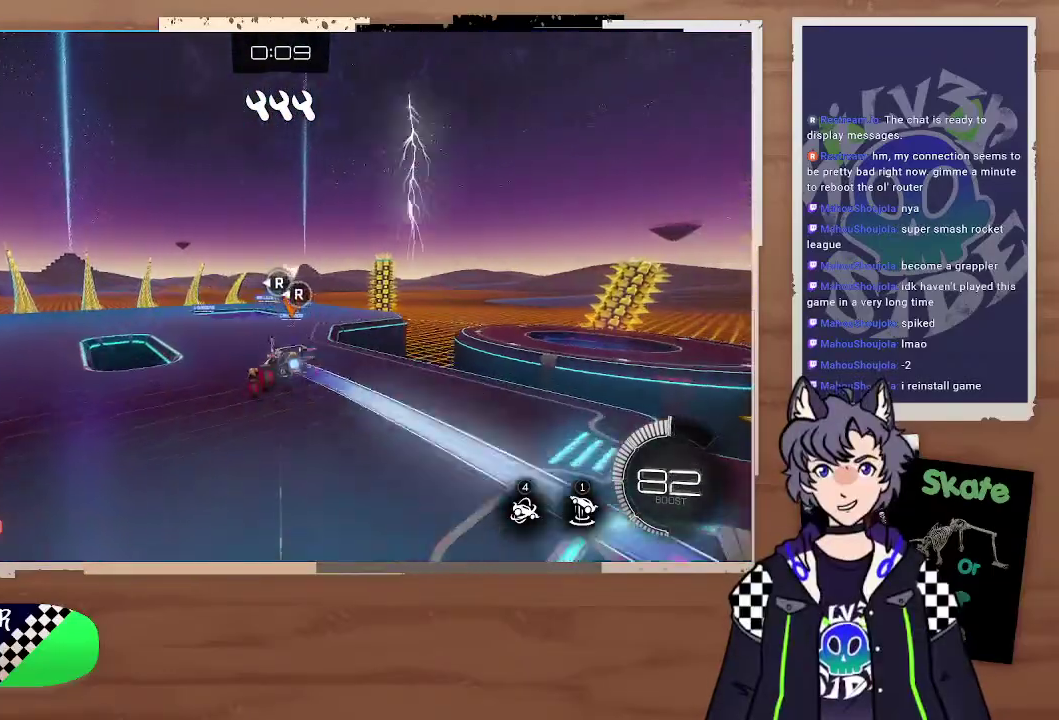
Gameplay with a controller (PlayStation layout); each line is a JSON object with the inputs held at the frame after it. "events" lists button and stick changes between this image and that frame as [ms after this image, input, new state], when the widget could be followed in between.
{"buttons": ["CIRCLE", "R2"], "left_stick": "down", "right_stick": "center", "events": []}
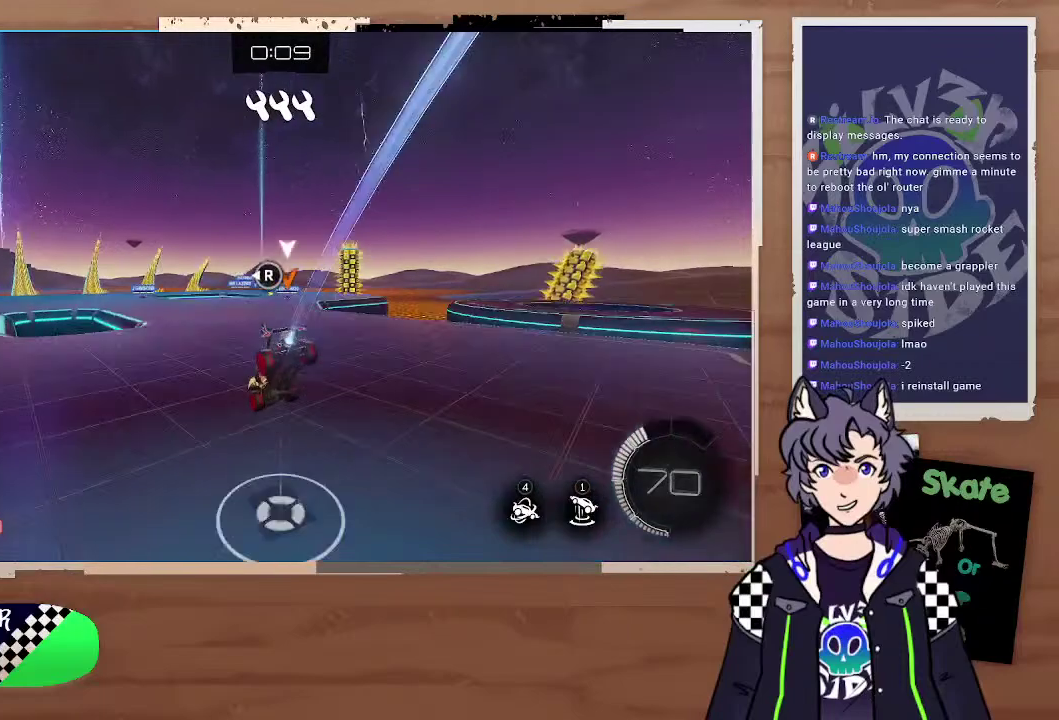
{"buttons": ["R2"], "left_stick": "down-right", "right_stick": "center", "events": [[33, "CIRCLE", "up"], [167, "left_stick", "center"], [233, "left_stick", "right"], [400, "left_stick", "down-right"]]}
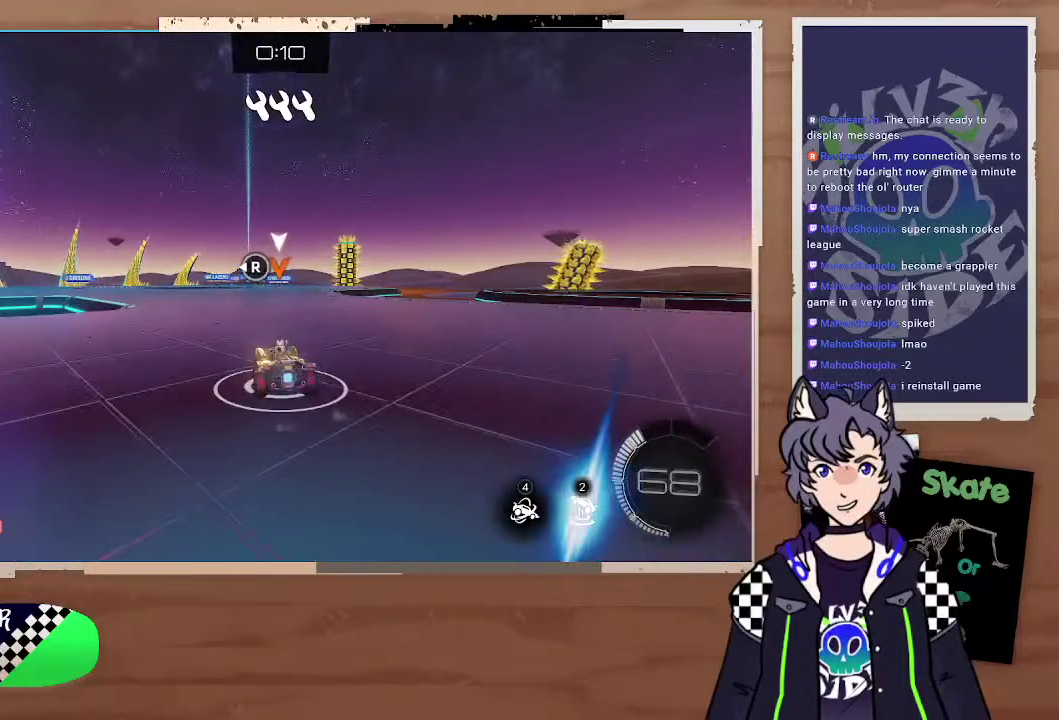
{"buttons": ["R2"], "left_stick": "center", "right_stick": "center", "events": [[67, "left_stick", "center"]]}
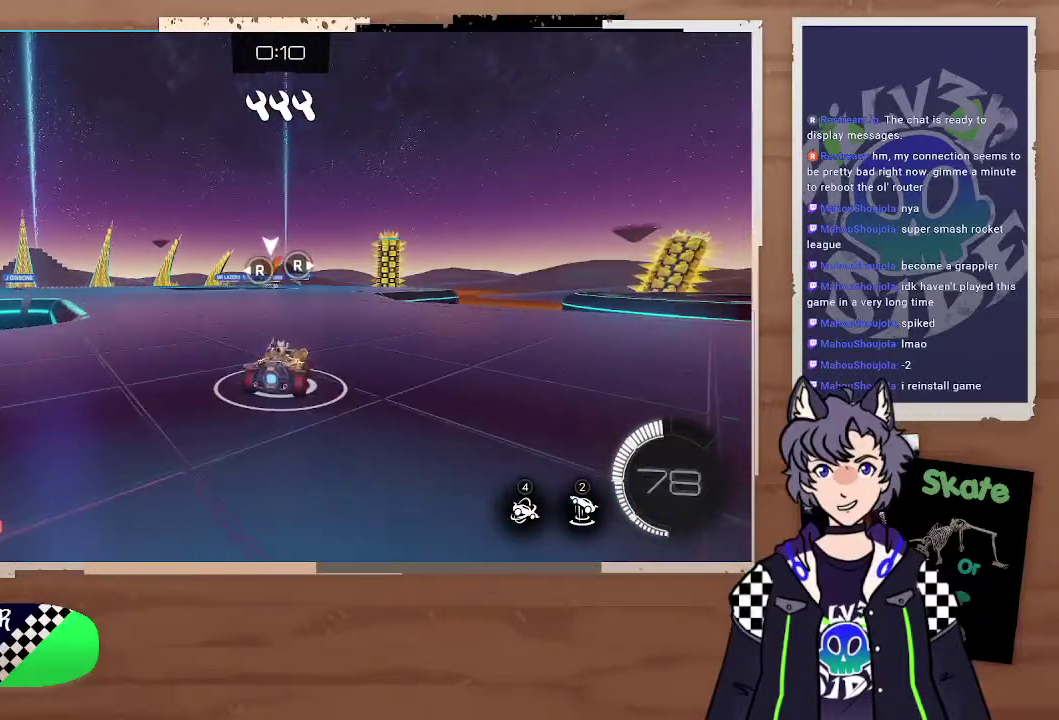
{"buttons": ["R2"], "left_stick": "center", "right_stick": "center", "events": [[333, "right_stick", "right"], [467, "right_stick", "center"]]}
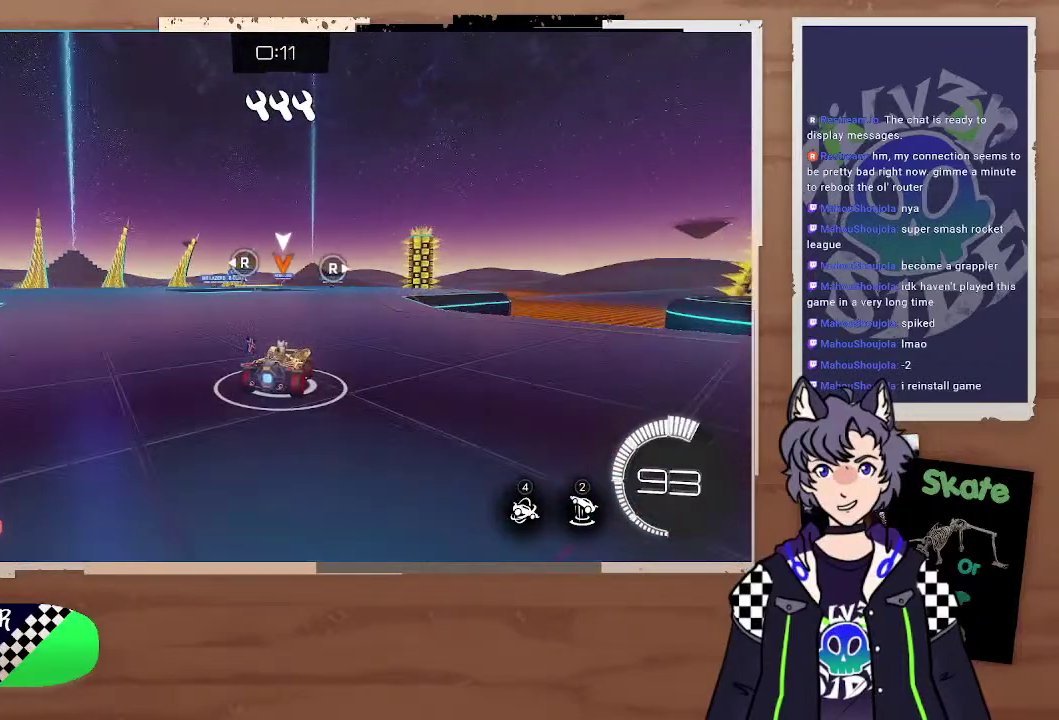
{"buttons": ["R2"], "left_stick": "left", "right_stick": "center", "events": [[167, "right_stick", "right"], [300, "right_stick", "center"], [500, "left_stick", "left"]]}
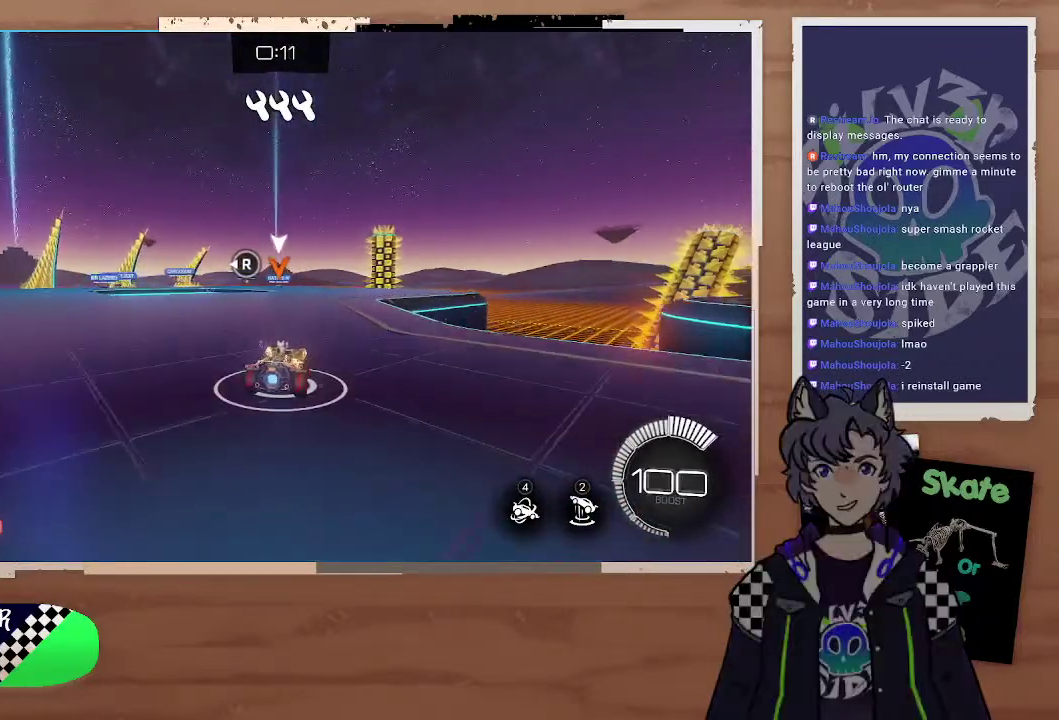
{"buttons": ["CIRCLE", "R2"], "left_stick": "center", "right_stick": "center", "events": [[133, "left_stick", "center"], [400, "CIRCLE", "down"]]}
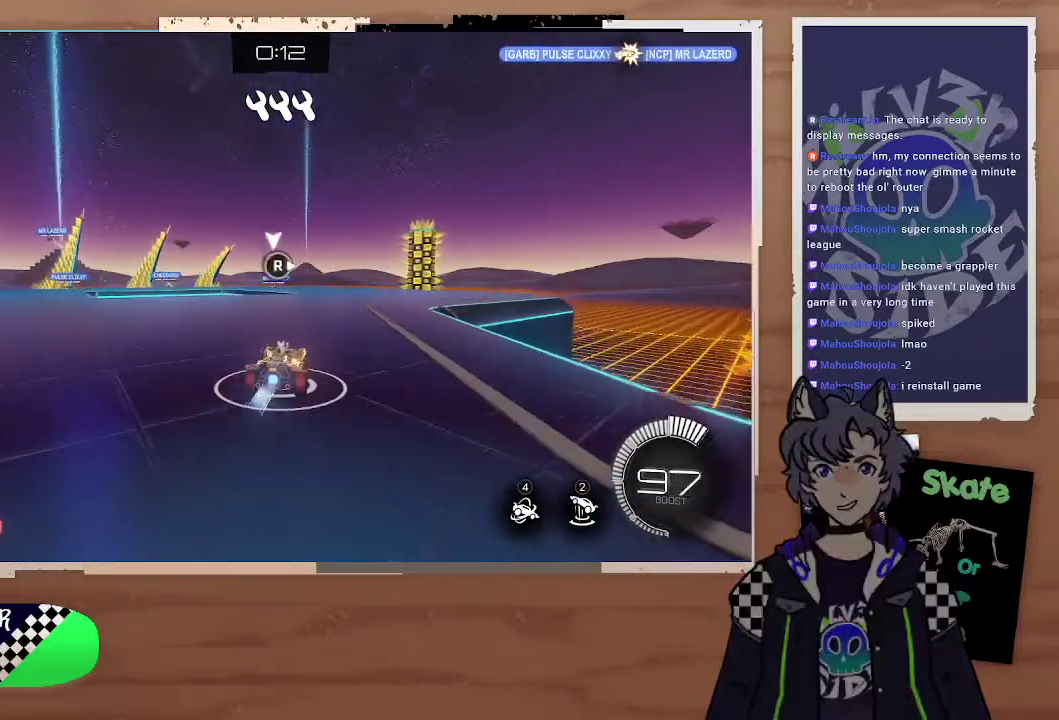
{"buttons": ["R2"], "left_stick": "center", "right_stick": "center", "events": [[133, "left_stick", "right"], [200, "CIRCLE", "up"], [300, "left_stick", "center"], [333, "right_stick", "right"], [467, "right_stick", "center"]]}
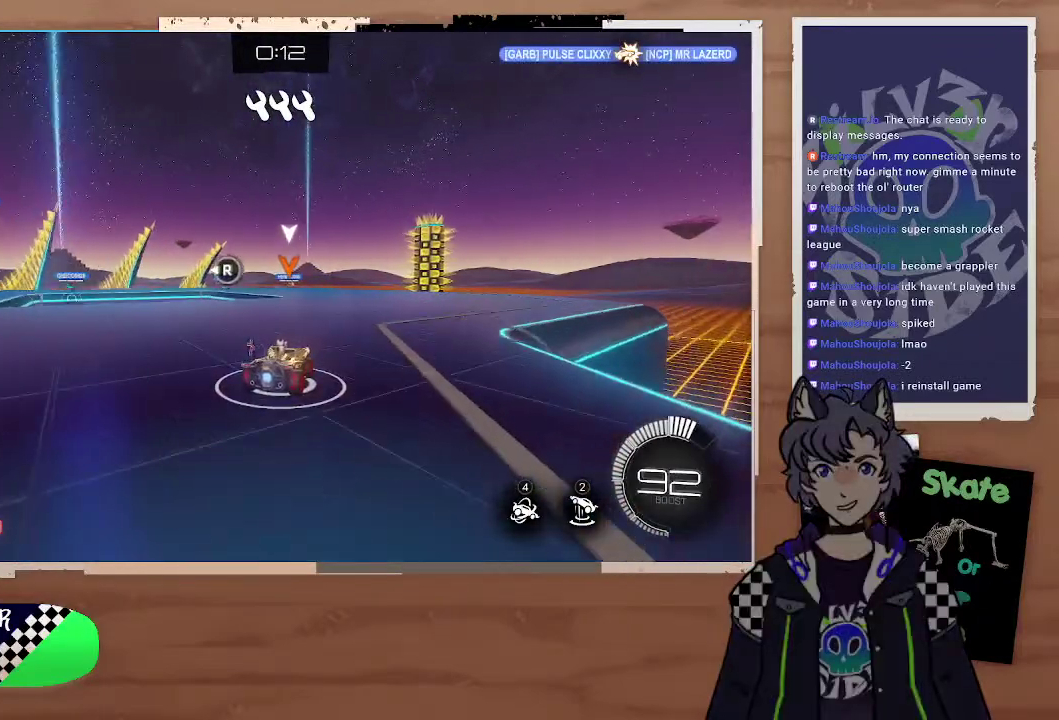
{"buttons": ["CIRCLE", "R2"], "left_stick": "left", "right_stick": "center", "events": [[167, "left_stick", "right"], [200, "CIRCLE", "down"], [333, "left_stick", "up-left"], [467, "left_stick", "left"]]}
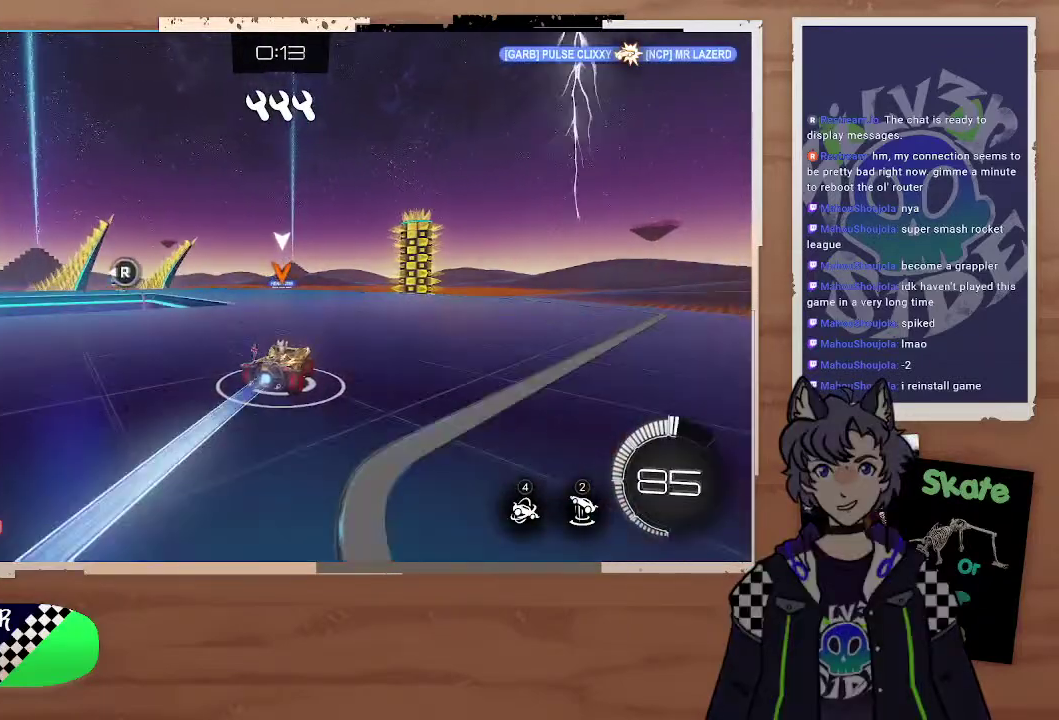
{"buttons": ["R2"], "left_stick": "left", "right_stick": "center", "events": [[100, "left_stick", "center"], [200, "left_stick", "left"], [267, "CIRCLE", "up"]]}
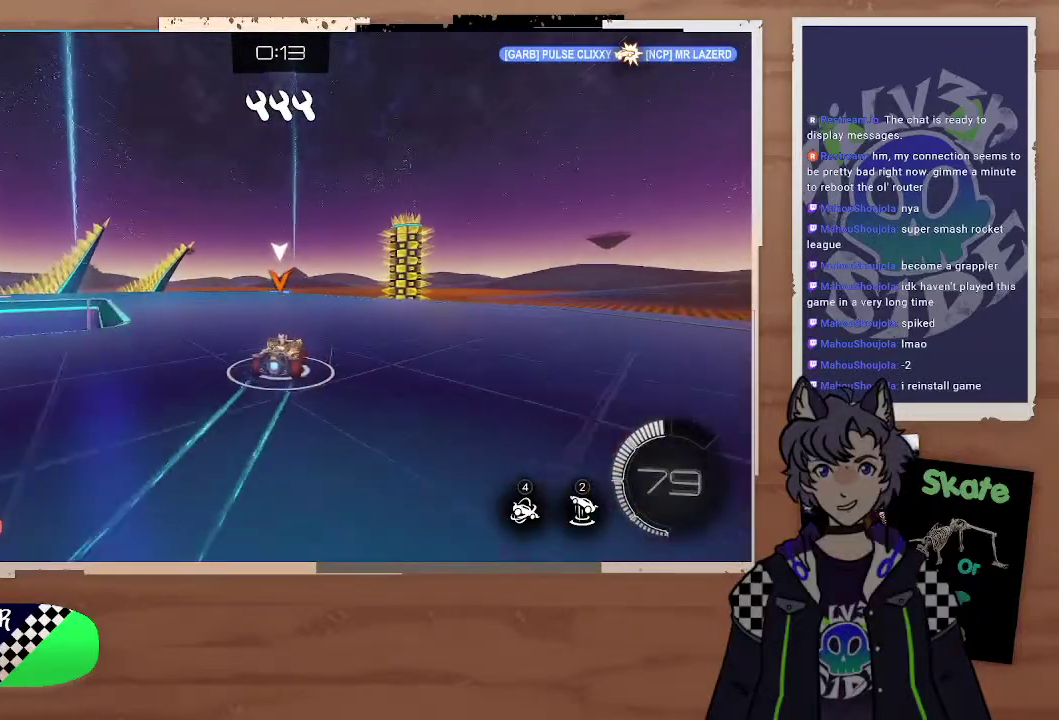
{"buttons": [], "left_stick": "center", "right_stick": "center", "events": [[67, "left_stick", "center"], [233, "left_stick", "down-right"], [267, "R2", "up"], [333, "left_stick", "center"]]}
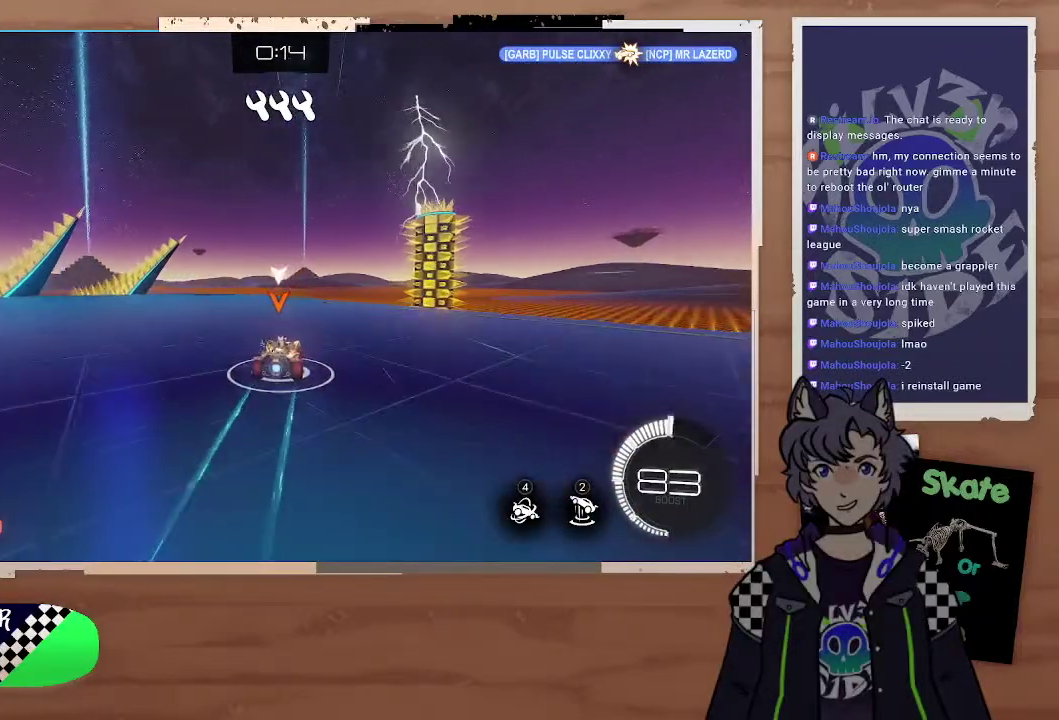
{"buttons": ["L2"], "left_stick": "left", "right_stick": "center", "events": [[33, "left_stick", "left"], [100, "L2", "down"], [167, "right_stick", "left"], [233, "L2", "up"], [333, "right_stick", "center"], [500, "L2", "down"]]}
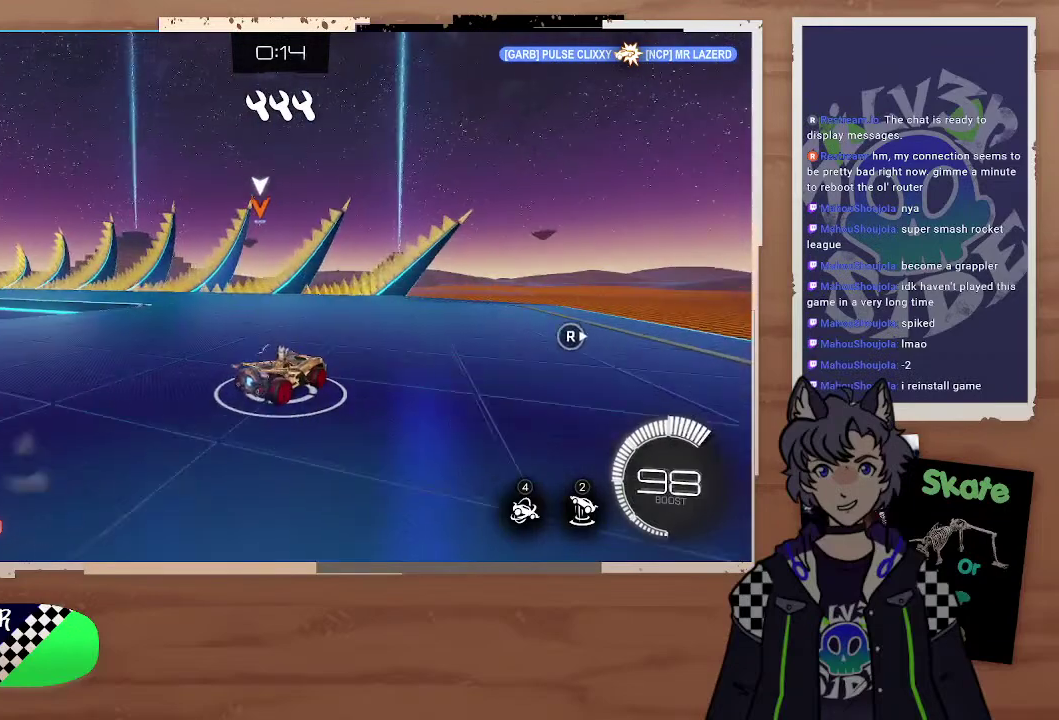
{"buttons": ["R2"], "left_stick": "center", "right_stick": "left", "events": [[100, "L2", "up"], [300, "R2", "down"], [400, "left_stick", "center"], [500, "right_stick", "left"]]}
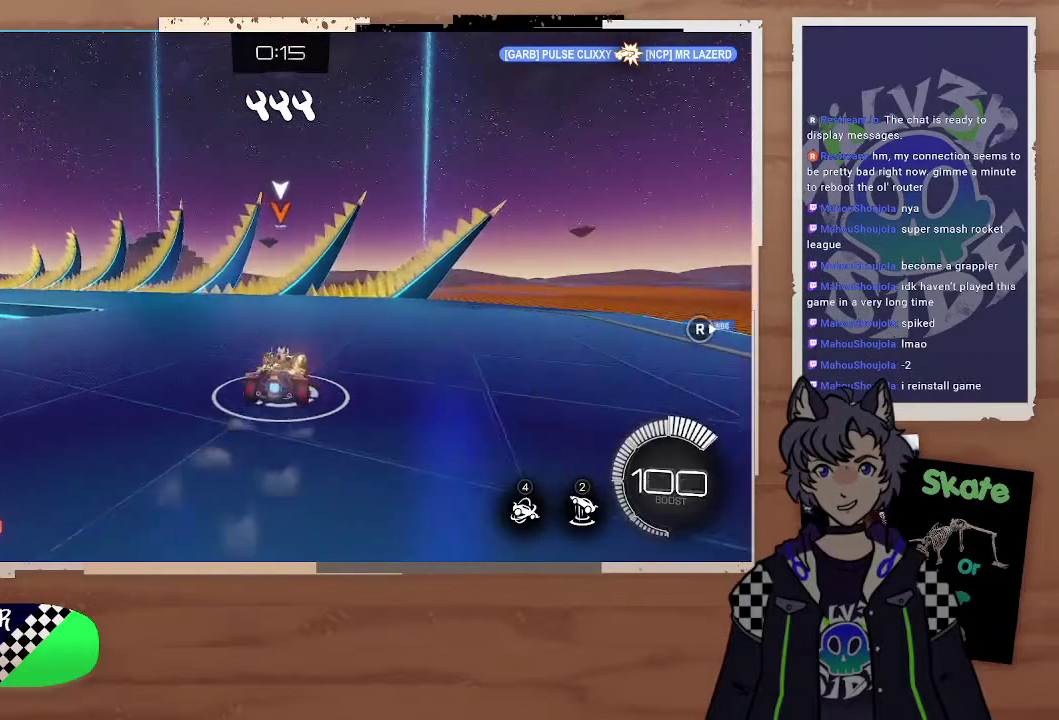
{"buttons": ["CIRCLE", "R2"], "left_stick": "left", "right_stick": "center", "events": [[167, "right_stick", "center"], [467, "CIRCLE", "down"], [500, "left_stick", "left"]]}